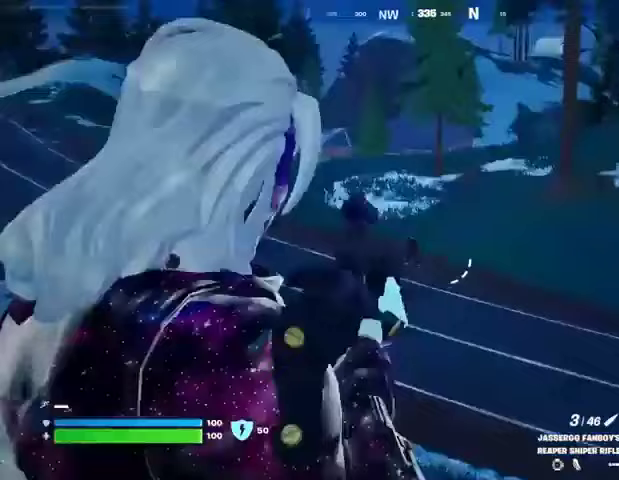
Gameplay with a controller (PlayStation layout); each line is a JSON object with the inputs held at the frame after it. "events" lists button and stick changes between this image and that frame as [ms after this image, input, new state], when the widget could be followed in between.
{"buttons": ["R2", "L3"], "left_stick": "up-left", "right_stick": "left"}
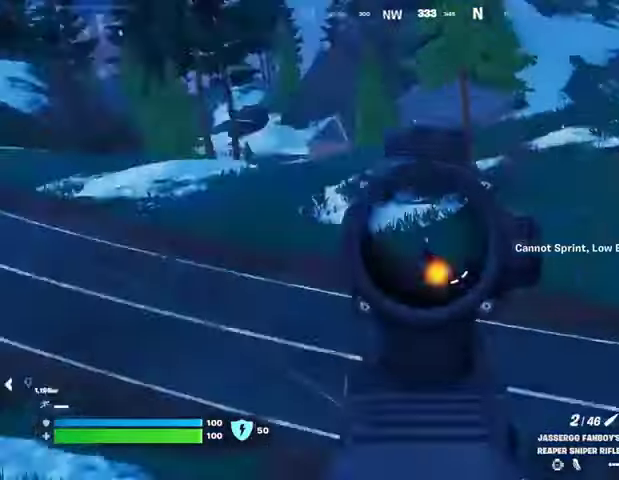
{"buttons": [], "left_stick": "up", "right_stick": "center", "events": [[33, "right_stick", "up-left"], [100, "L3", "up"], [100, "R2", "up"], [133, "right_stick", "center"], [267, "R1", "down"], [333, "R1", "up"], [400, "R1", "down"], [400, "left_stick", "up"], [500, "R1", "up"]]}
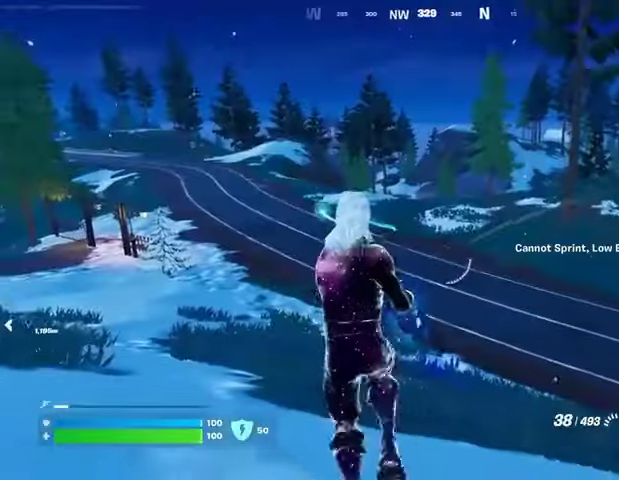
{"buttons": ["L2", "R1", "R2"], "left_stick": "center", "right_stick": "right", "events": [[233, "L2", "down"], [333, "R2", "down"], [367, "R3", "down"], [367, "right_stick", "down"], [400, "R1", "down"], [500, "R3", "up"], [500, "left_stick", "center"], [500, "right_stick", "right"]]}
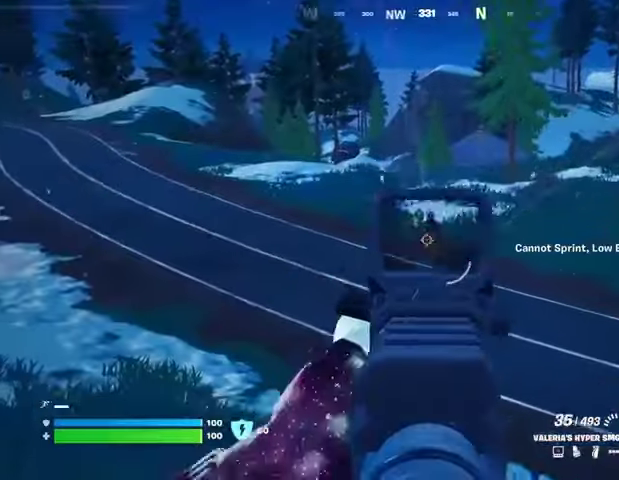
{"buttons": ["L2", "R2"], "left_stick": "center", "right_stick": "down-right", "events": [[33, "R1", "up"], [133, "R1", "down"], [133, "right_stick", "up-left"], [167, "L1", "down"], [233, "R1", "up"], [233, "right_stick", "left"], [267, "L1", "up"], [400, "right_stick", "down-right"]]}
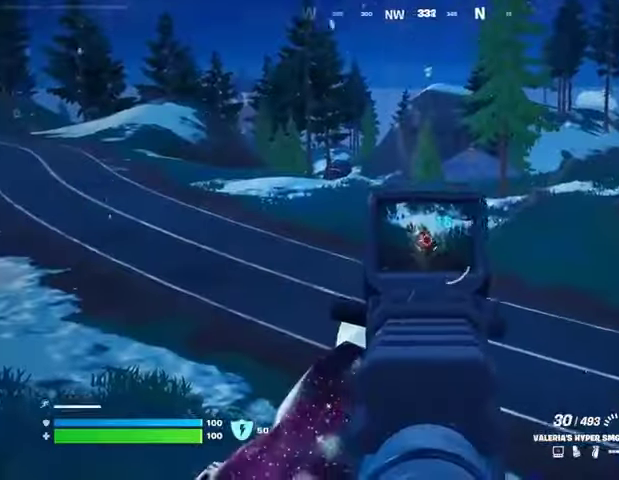
{"buttons": ["L1"], "left_stick": "up", "right_stick": "right", "events": [[100, "right_stick", "center"], [133, "R3", "down"], [167, "left_stick", "up"], [267, "L2", "up"], [267, "R3", "up"], [300, "R1", "down"], [367, "R1", "up"], [433, "right_stick", "right"], [467, "R2", "up"], [500, "L1", "down"]]}
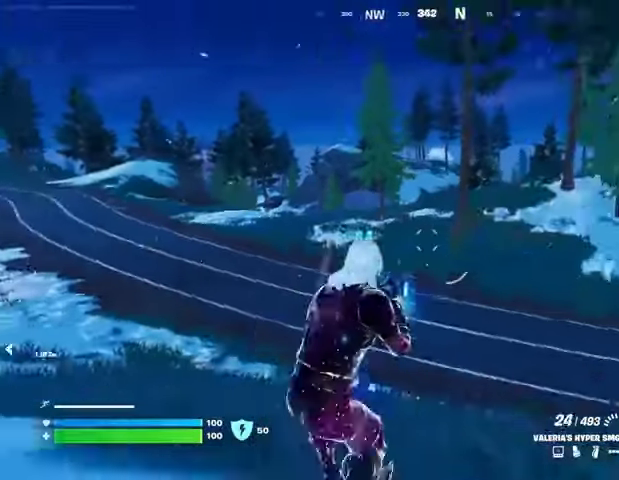
{"buttons": [], "left_stick": "up-left", "right_stick": "center", "events": [[67, "L1", "up"], [133, "L1", "down"], [133, "right_stick", "left"], [200, "L1", "up"], [233, "left_stick", "up-left"], [267, "right_stick", "center"]]}
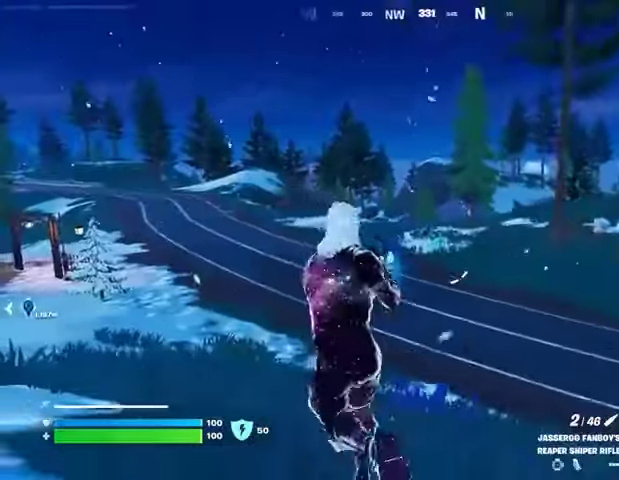
{"buttons": ["L2"], "left_stick": "up-left", "right_stick": "left", "events": [[33, "L1", "down"], [33, "L2", "down"], [33, "right_stick", "left"], [133, "right_stick", "center"], [167, "L1", "up"], [333, "right_stick", "left"]]}
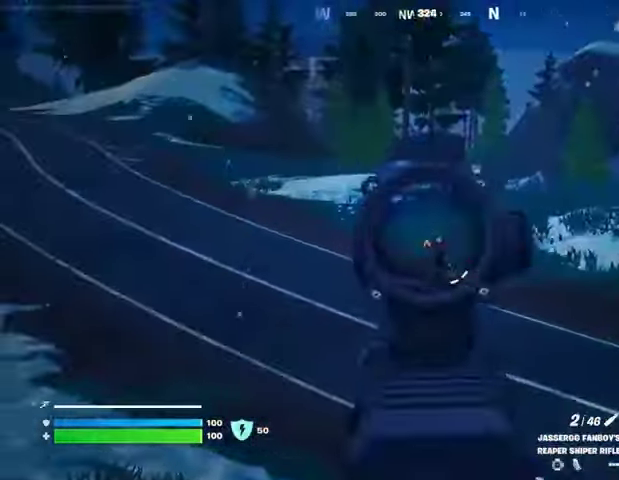
{"buttons": [], "left_stick": "up-left", "right_stick": "center"}
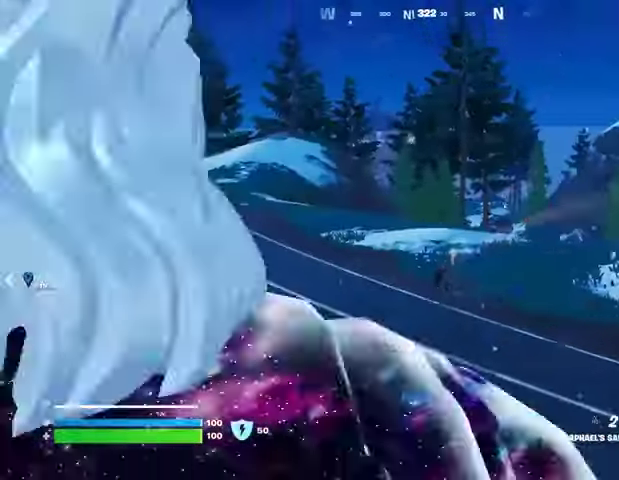
{"buttons": [], "left_stick": "up-left", "right_stick": "up-left", "events": [[433, "right_stick", "up-left"]]}
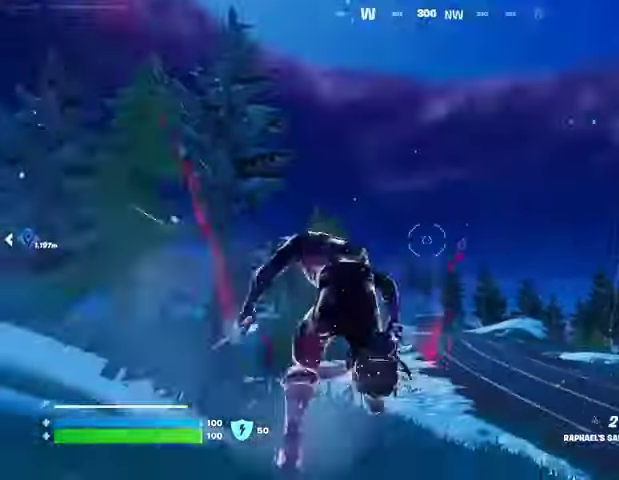
{"buttons": [], "left_stick": "up", "right_stick": "center"}
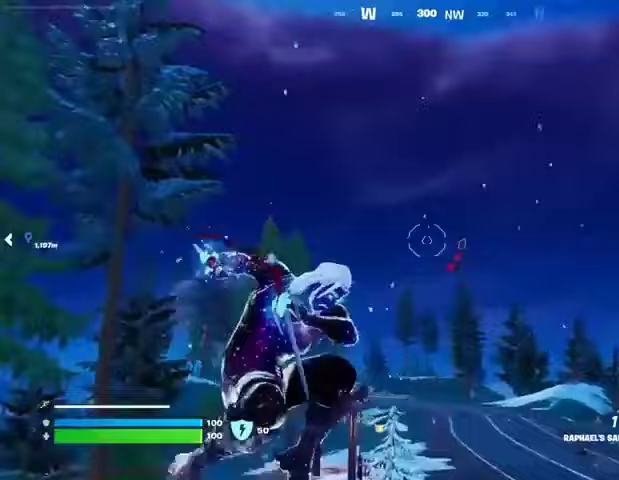
{"buttons": [], "left_stick": "up-right", "right_stick": "center", "events": [[33, "right_stick", "up"], [133, "right_stick", "center"], [200, "right_stick", "down"], [233, "left_stick", "up-right"], [433, "right_stick", "center"]]}
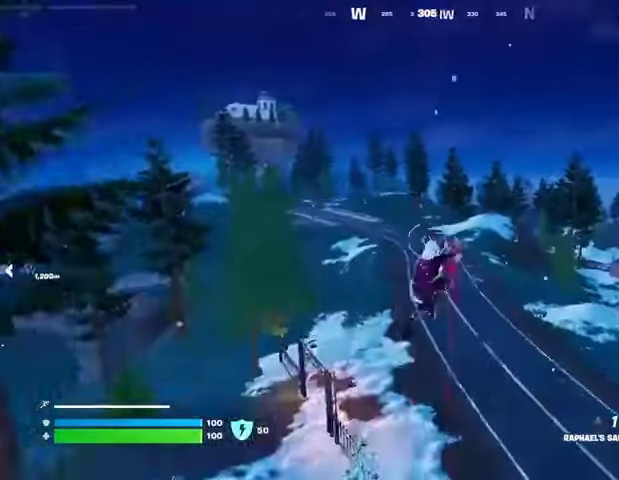
{"buttons": [], "left_stick": "up", "right_stick": "center", "events": [[200, "left_stick", "up"]]}
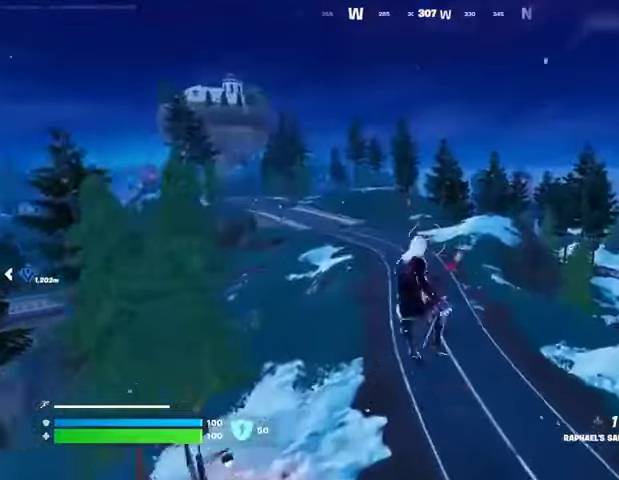
{"buttons": [], "left_stick": "right", "right_stick": "center", "events": [[267, "right_stick", "left"], [333, "R1", "down"], [367, "R1", "up"], [367, "left_stick", "right"], [467, "right_stick", "center"]]}
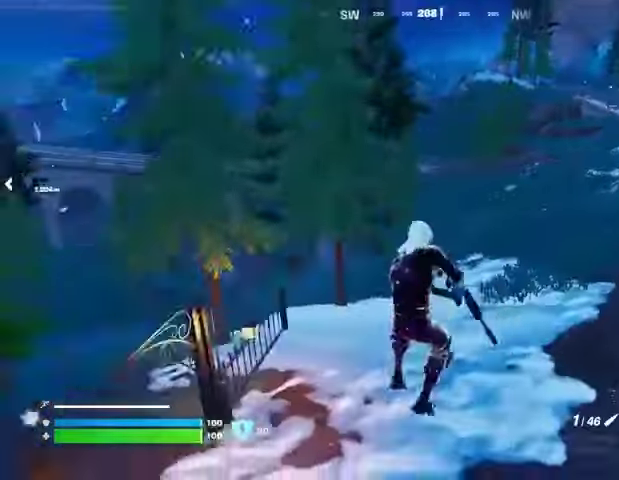
{"buttons": ["L1", "L2"], "left_stick": "down-left", "right_stick": "up", "events": [[200, "right_stick", "up-right"], [267, "right_stick", "center"], [300, "left_stick", "down"], [333, "L2", "down"], [333, "right_stick", "left"], [367, "left_stick", "down-left"], [500, "L1", "down"], [500, "right_stick", "up"]]}
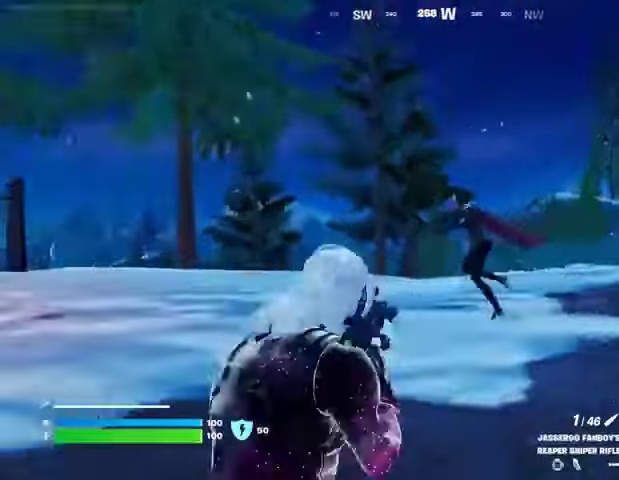
{"buttons": ["L2"], "left_stick": "left", "right_stick": "up-left", "events": [[100, "left_stick", "left"], [200, "right_stick", "up-left"], [433, "L1", "up"]]}
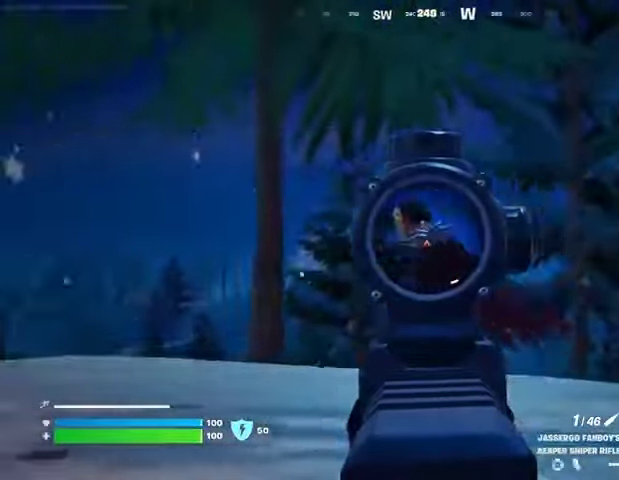
{"buttons": [], "left_stick": "up-left", "right_stick": "left", "events": [[233, "L2", "up"], [233, "R2", "down"], [300, "R2", "up"], [333, "L3", "down"], [333, "left_stick", "up-left"], [333, "right_stick", "left"], [433, "L3", "up"]]}
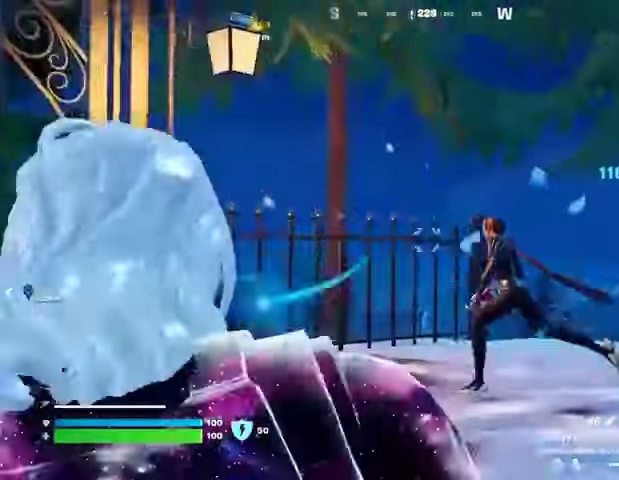
{"buttons": [], "left_stick": "right", "right_stick": "left", "events": [[33, "right_stick", "center"], [233, "left_stick", "up-right"], [233, "right_stick", "right"], [467, "left_stick", "right"], [467, "right_stick", "left"]]}
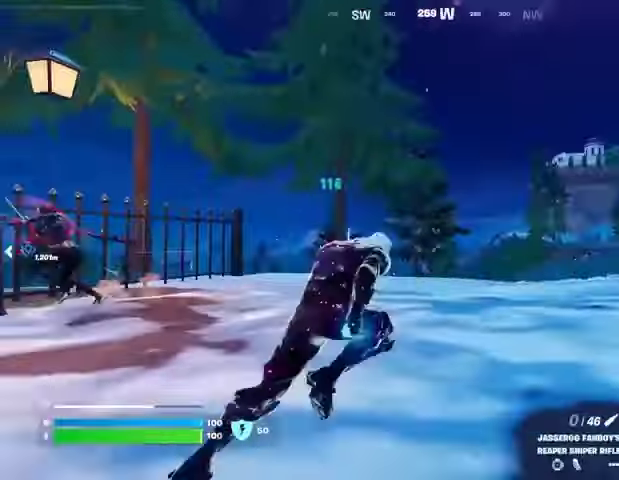
{"buttons": [], "left_stick": "down", "right_stick": "center", "events": [[67, "right_stick", "center"], [167, "right_stick", "left"], [333, "R3", "down"], [367, "left_stick", "down"], [400, "R3", "up"], [400, "right_stick", "center"]]}
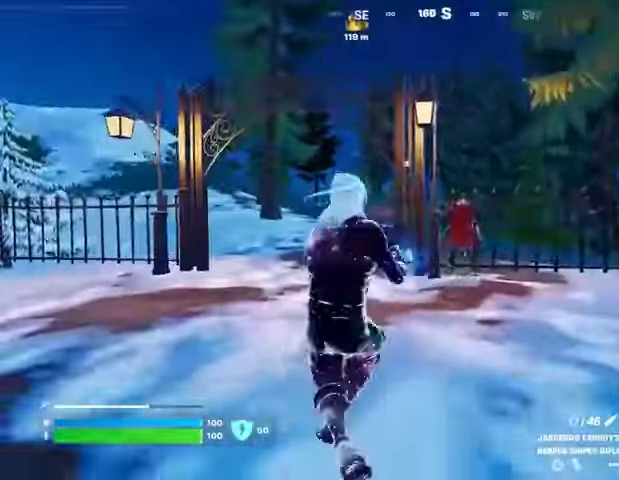
{"buttons": ["L2"], "left_stick": "center", "right_stick": "center", "events": [[200, "L2", "down"], [200, "right_stick", "up-right"], [267, "R3", "down"], [267, "left_stick", "center"], [333, "R3", "up"], [333, "right_stick", "center"]]}
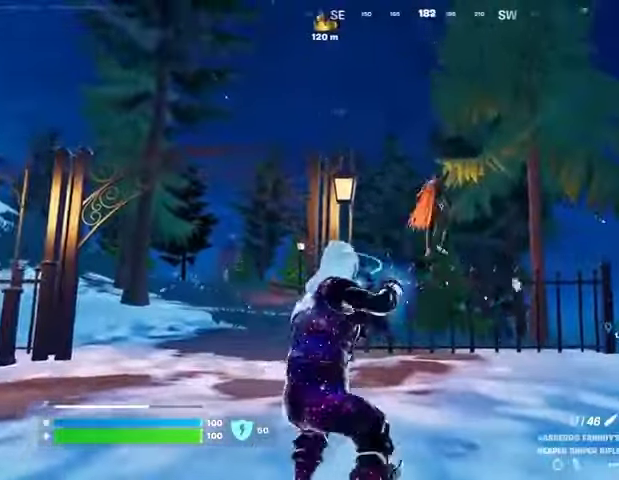
{"buttons": [], "left_stick": "center", "right_stick": "center", "events": [[67, "L2", "up"]]}
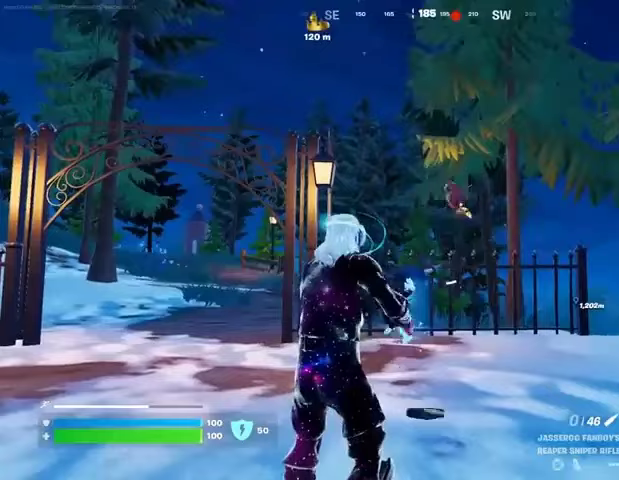
{"buttons": [], "left_stick": "center", "right_stick": "center", "events": []}
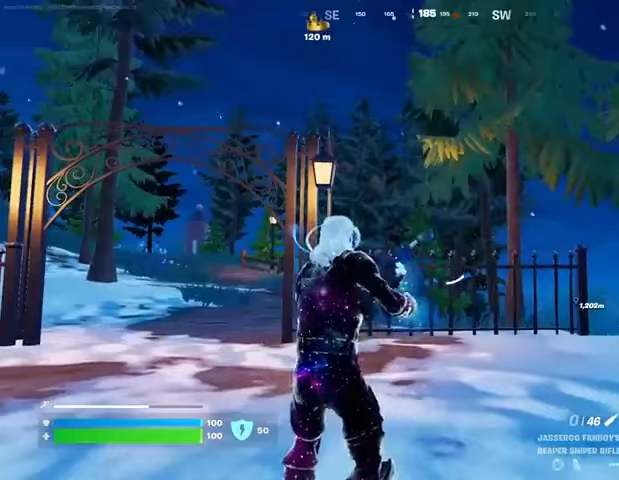
{"buttons": [], "left_stick": "up-left", "right_stick": "center", "events": [[100, "left_stick", "up-left"], [233, "right_stick", "down-left"], [300, "right_stick", "center"]]}
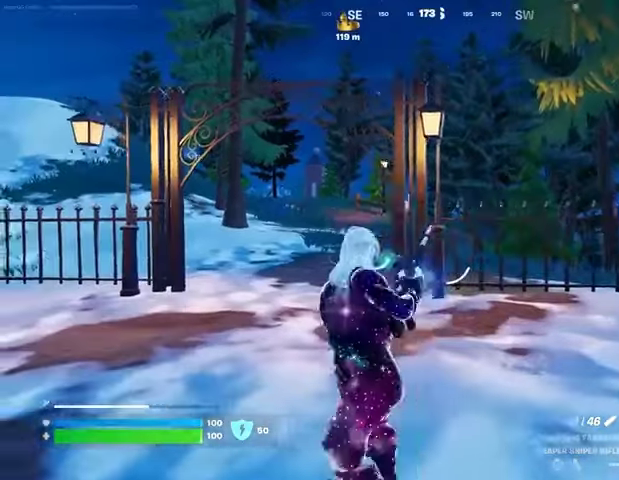
{"buttons": [], "left_stick": "up-left", "right_stick": "center", "events": []}
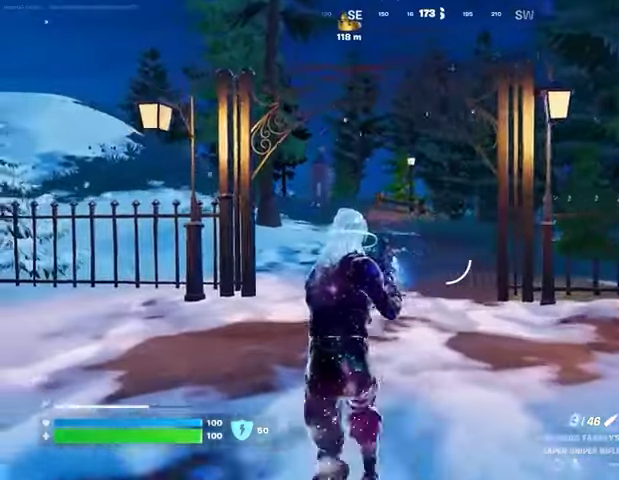
{"buttons": ["L3"], "left_stick": "up", "right_stick": "center", "events": [[233, "left_stick", "up"], [467, "L3", "down"]]}
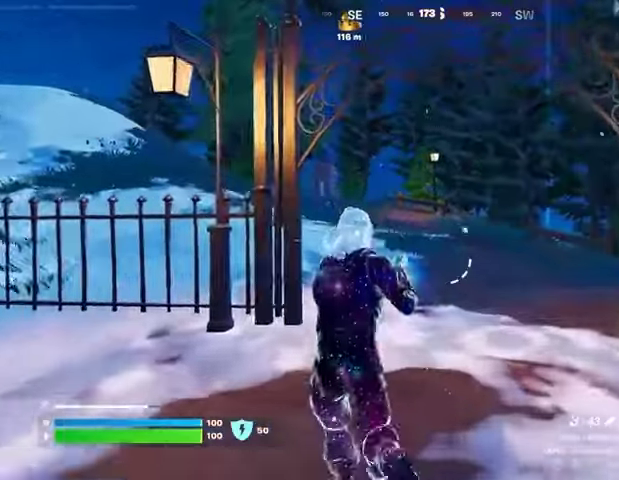
{"buttons": [], "left_stick": "up", "right_stick": "center", "events": [[67, "L3", "up"], [433, "L1", "down"], [500, "L1", "up"]]}
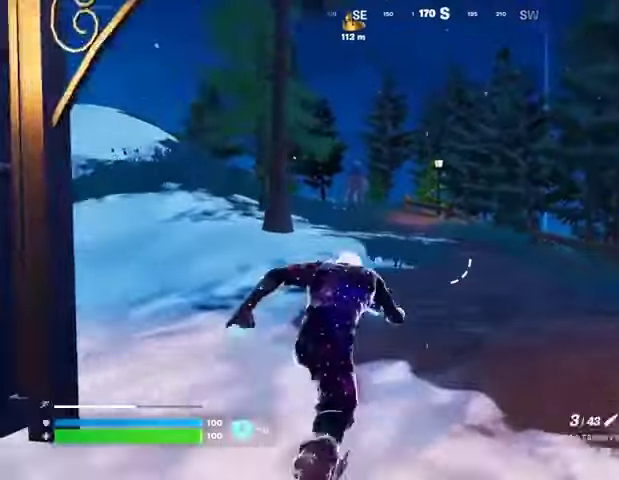
{"buttons": ["CROSS"], "left_stick": "up", "right_stick": "center", "events": [[333, "CROSS", "down"], [400, "CROSS", "up"], [500, "CROSS", "down"]]}
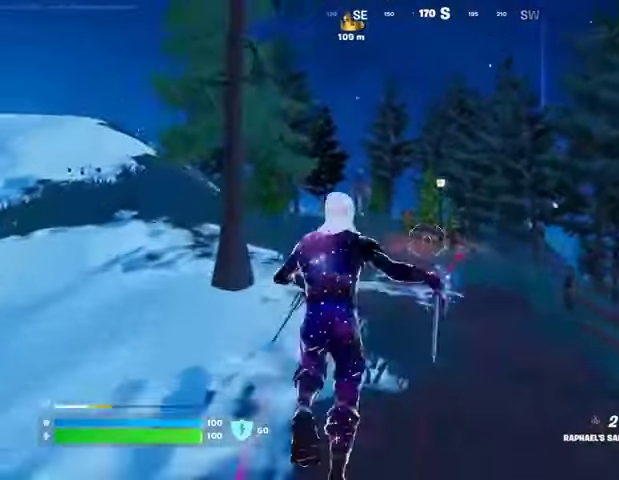
{"buttons": [], "left_stick": "up", "right_stick": "center", "events": [[67, "CROSS", "up"]]}
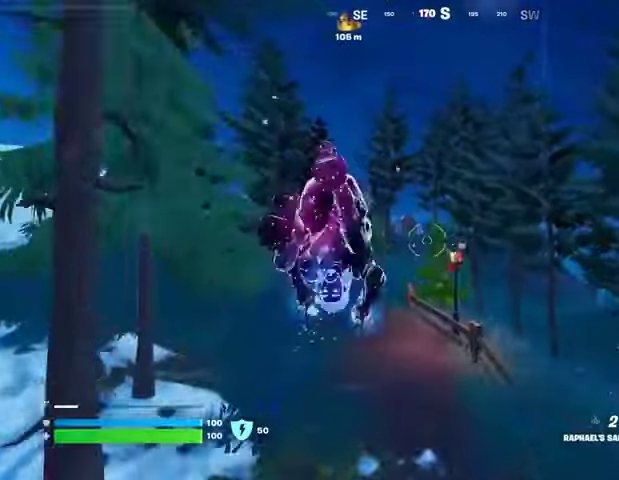
{"buttons": [], "left_stick": "up", "right_stick": "center", "events": [[133, "R3", "down"], [200, "R3", "up"]]}
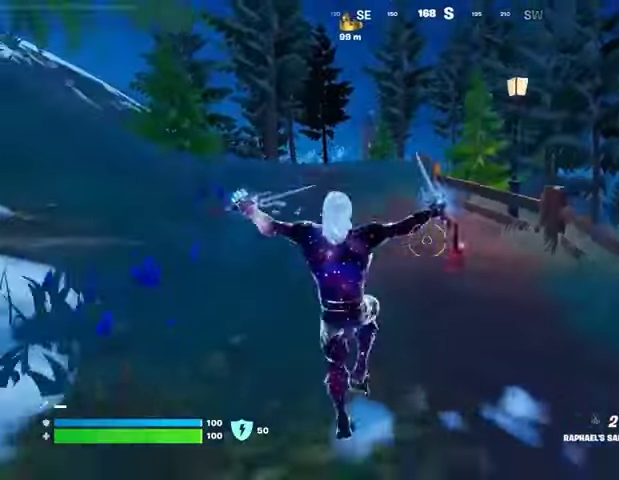
{"buttons": [], "left_stick": "up", "right_stick": "center", "events": [[100, "CROSS", "down"], [200, "CROSS", "up"], [300, "CROSS", "down"], [333, "CROSS", "up"]]}
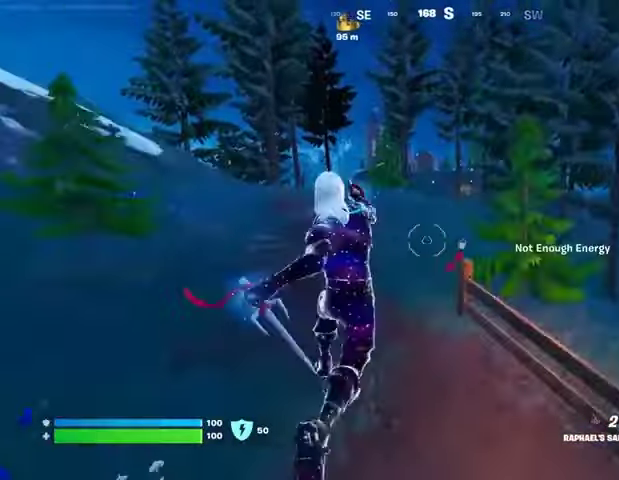
{"buttons": [], "left_stick": "up", "right_stick": "center", "events": [[233, "R3", "down"], [300, "R3", "up"]]}